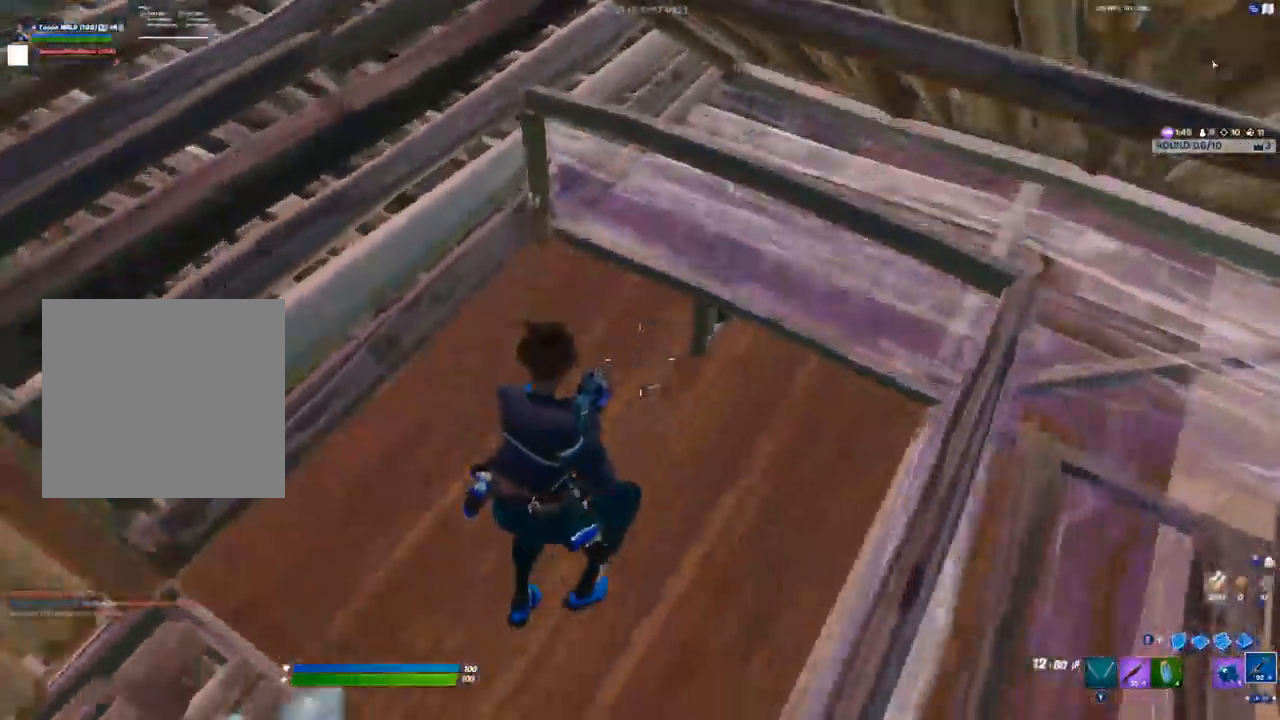
Gameplay with a controller (Xbox layout); each line is a JSON object with the inputs held at the frame after it. "events" lists button and stick changes between this image and that frame as [ms after this image, input, new state], when the widget could be followed in between.
{"buttons": ["R3"], "left_stick": "right", "right_stick": "up-right", "events": [[117, "R2", "down"], [150, "right_stick", "up-right"], [217, "R2", "up"], [450, "R3", "down"]]}
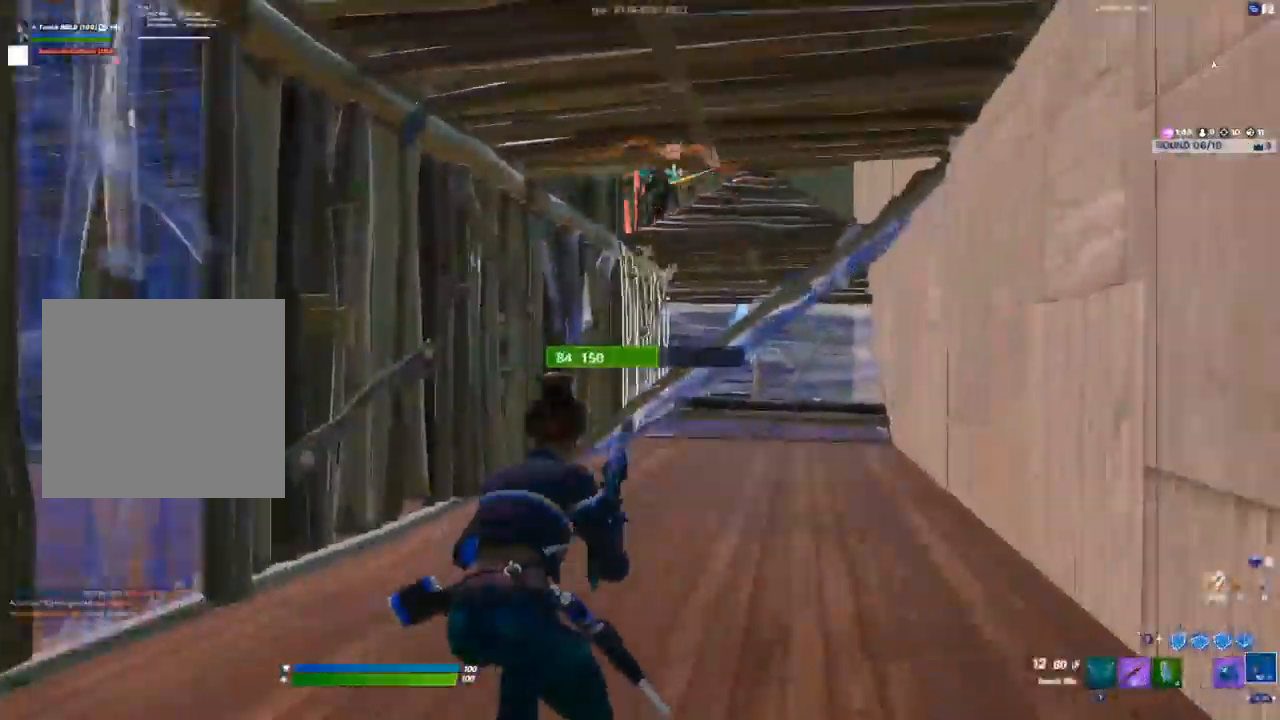
{"buttons": ["L2", "R2"], "left_stick": "left", "right_stick": "up-left", "events": [[33, "R3", "up"], [83, "L2", "down"], [133, "R2", "down"], [150, "left_stick", "center"], [150, "right_stick", "down-left"], [217, "left_stick", "left"], [250, "right_stick", "up"], [350, "right_stick", "up-left"]]}
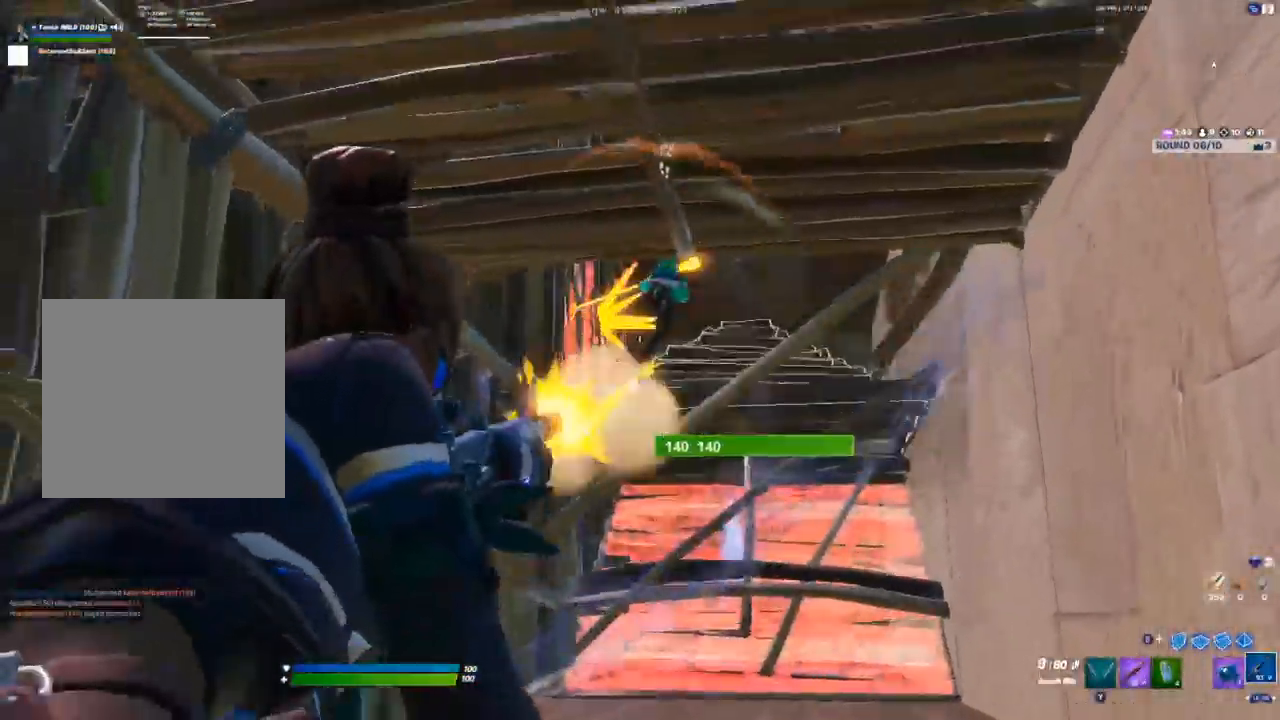
{"buttons": ["L2", "R2"], "left_stick": "down-right", "right_stick": "center", "events": [[50, "right_stick", "up-right"], [83, "left_stick", "down-right"], [250, "right_stick", "up-left"], [383, "right_stick", "center"]]}
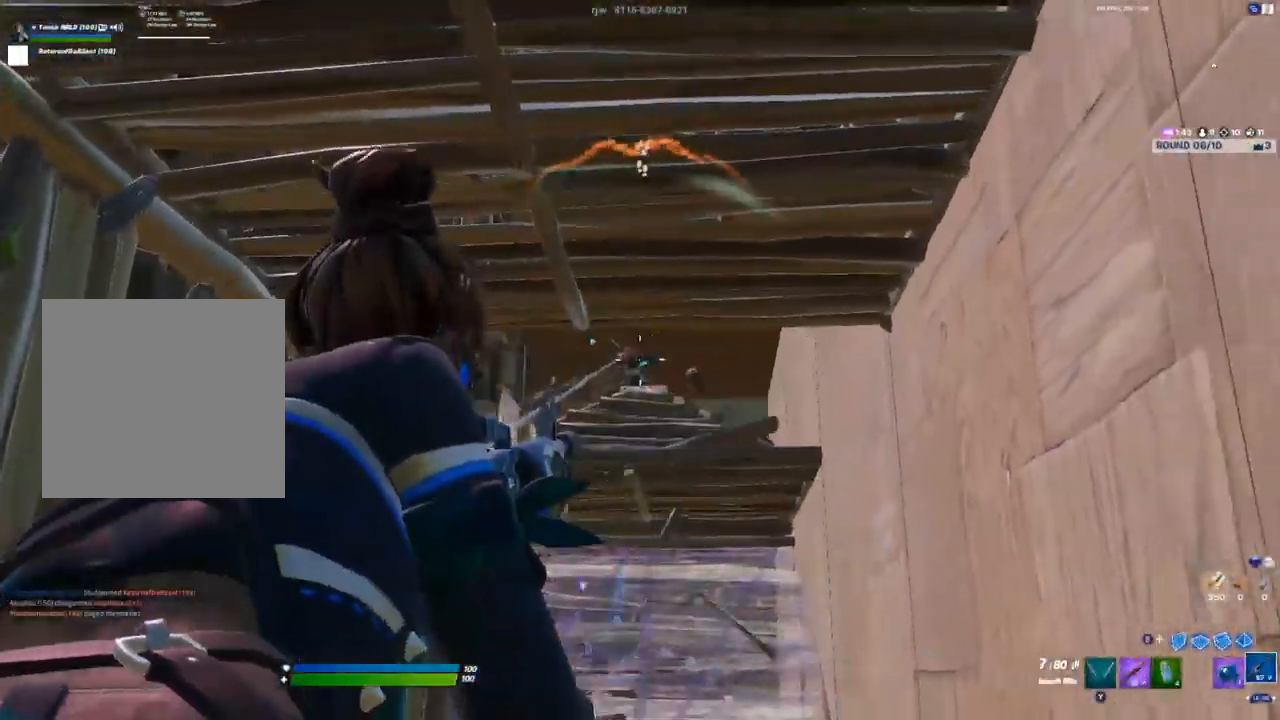
{"buttons": ["L2", "R2"], "left_stick": "center", "right_stick": "center", "events": [[150, "left_stick", "left"], [183, "right_stick", "down-left"], [267, "left_stick", "center"], [267, "right_stick", "down-right"], [350, "right_stick", "center"]]}
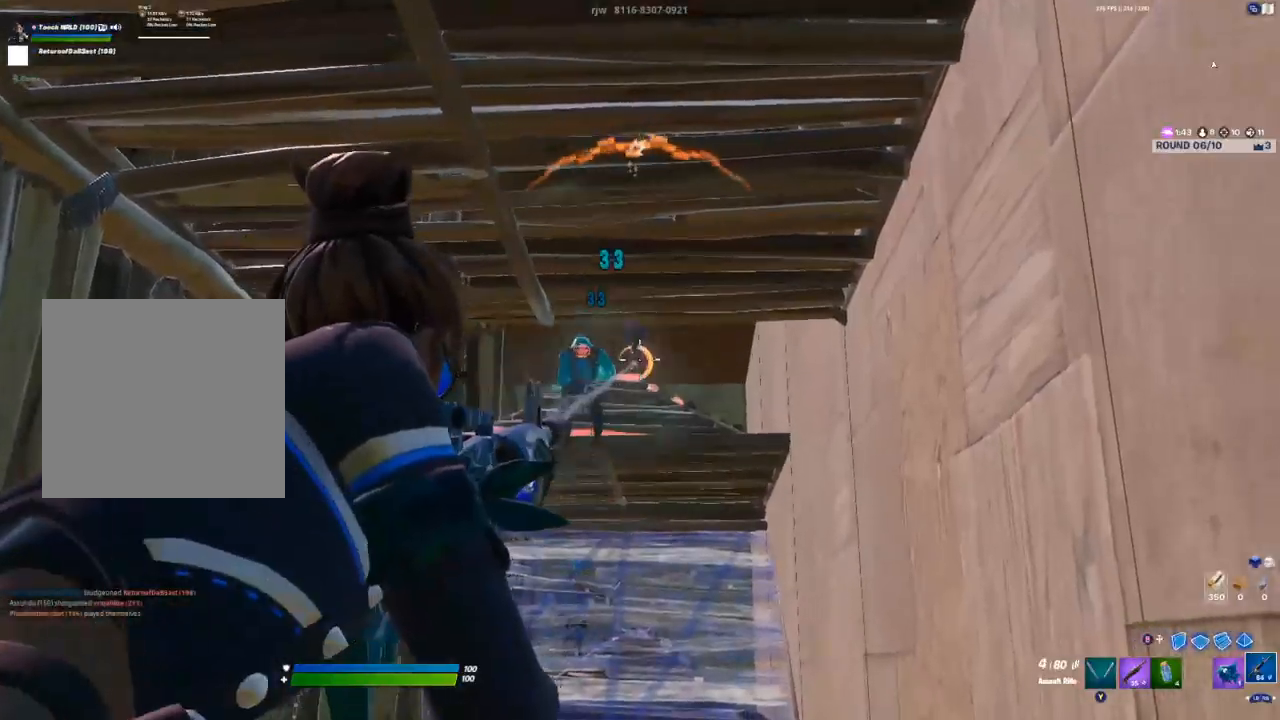
{"buttons": ["L2", "R2"], "left_stick": "center", "right_stick": "down-right", "events": [[183, "left_stick", "right"], [383, "left_stick", "center"], [483, "right_stick", "down-right"]]}
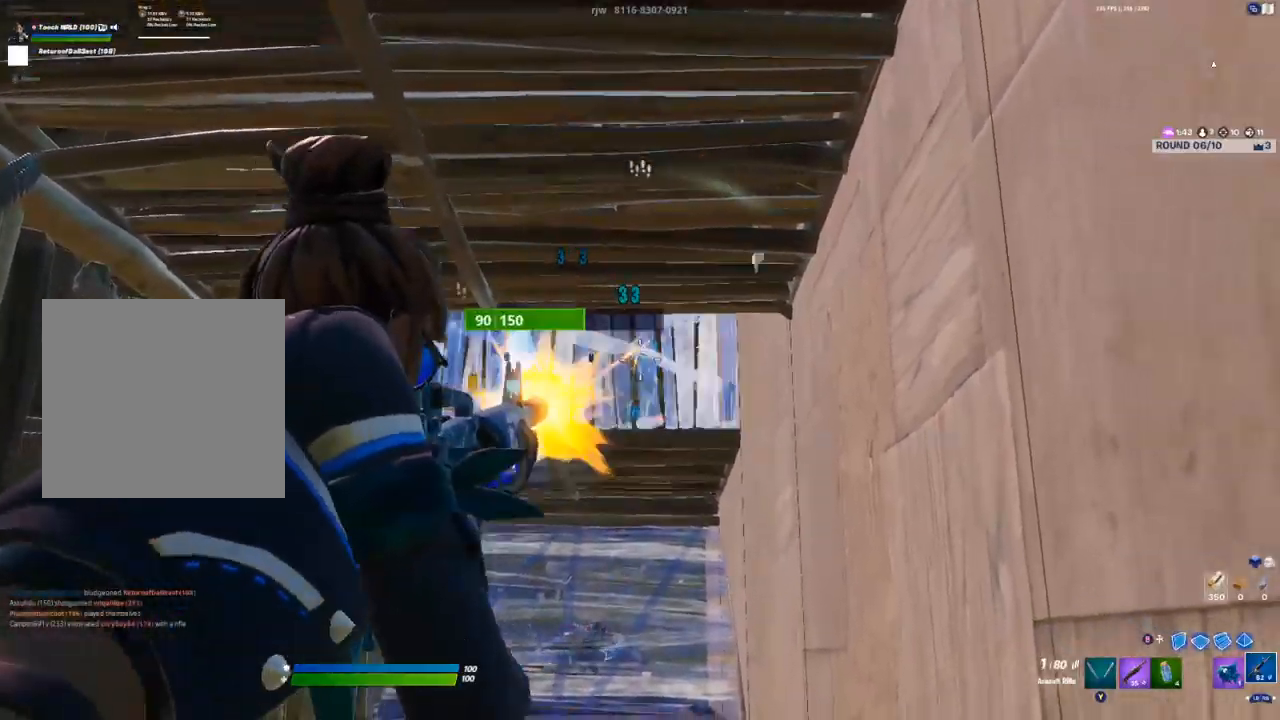
{"buttons": ["R2"], "left_stick": "up", "right_stick": "center", "events": [[100, "left_stick", "up"], [133, "right_stick", "center"], [200, "A", "down"], [317, "A", "up"], [417, "L2", "up"]]}
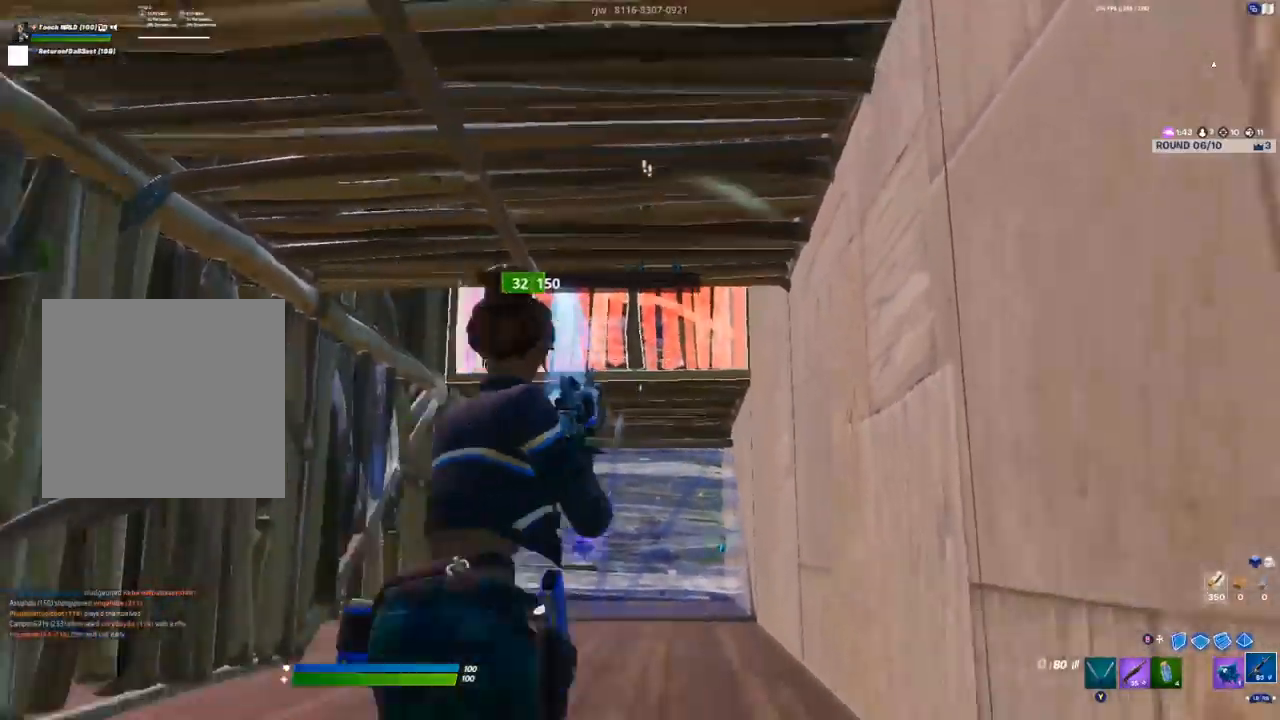
{"buttons": [], "left_stick": "up", "right_stick": "center", "events": [[217, "R2", "up"]]}
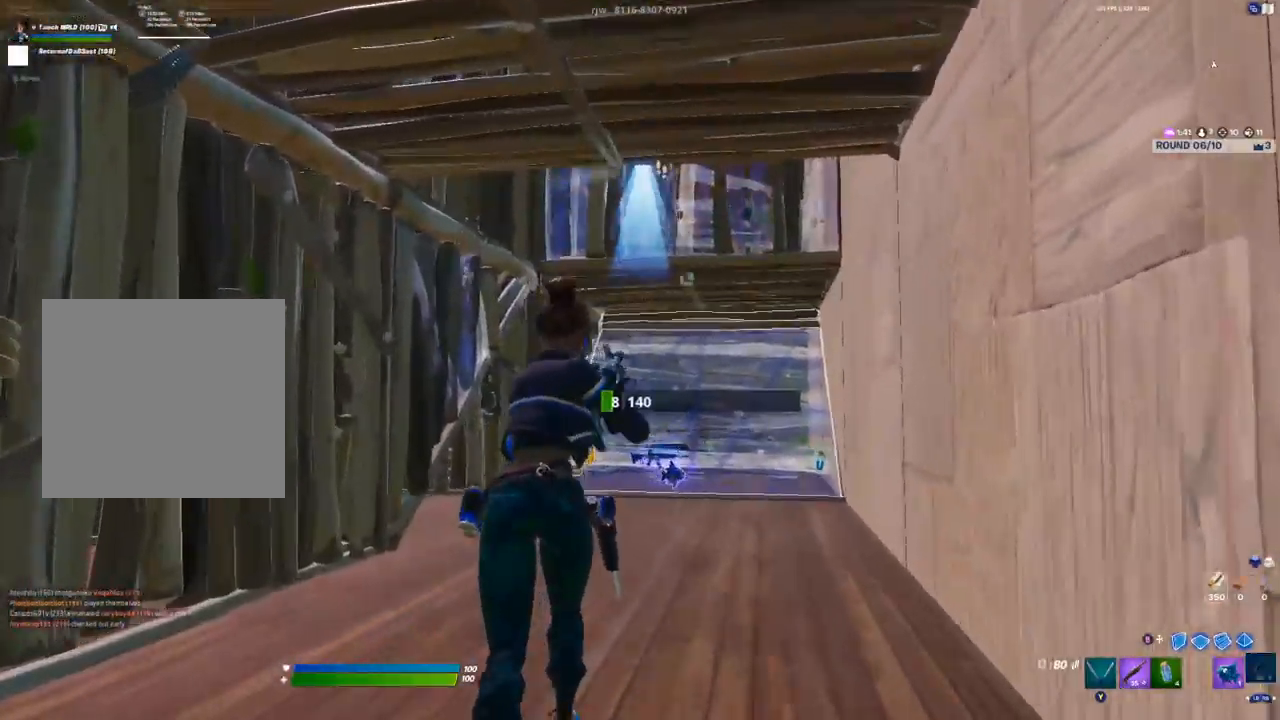
{"buttons": [], "left_stick": "center", "right_stick": "center", "events": [[33, "R1", "down"], [100, "R1", "up"], [283, "R2", "down"], [367, "R2", "up"], [383, "left_stick", "center"]]}
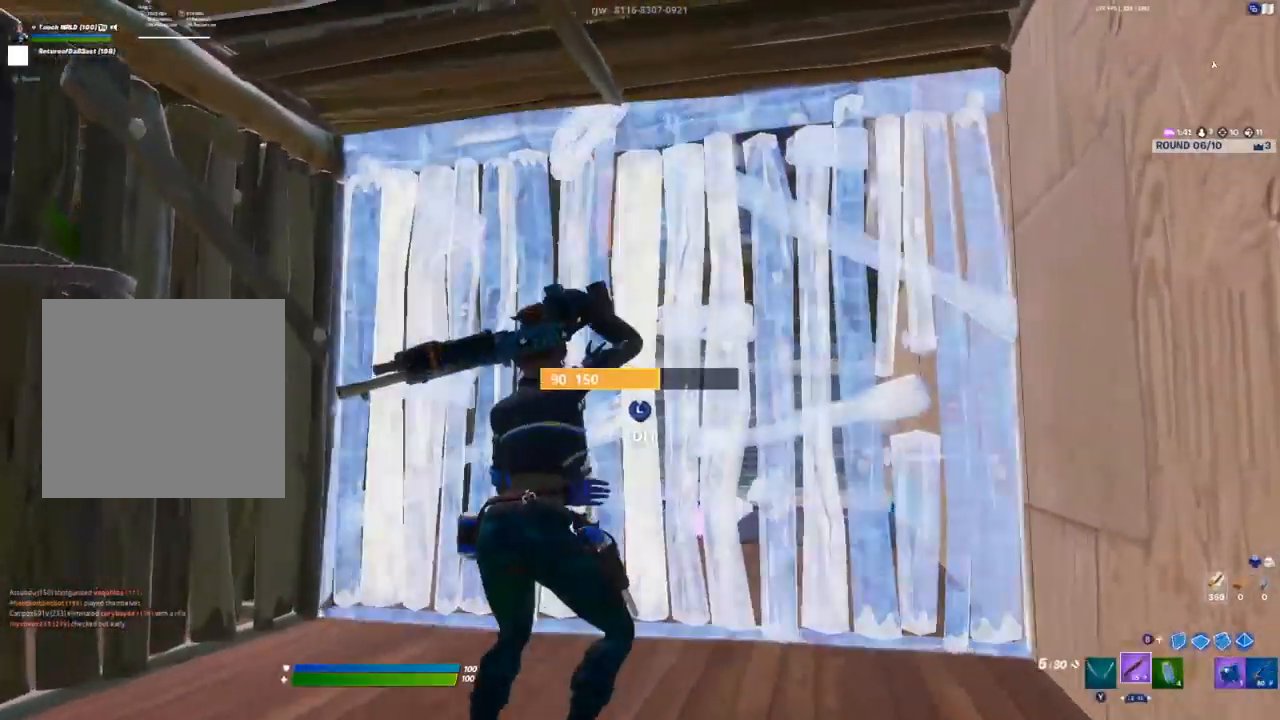
{"buttons": [], "left_stick": "up-left", "right_stick": "center", "events": [[33, "left_stick", "up-left"], [150, "L3", "down"], [167, "right_stick", "down-left"], [183, "R2", "down"], [300, "L3", "up"], [300, "right_stick", "up-right"], [350, "R2", "up"], [350, "right_stick", "up"], [500, "right_stick", "center"]]}
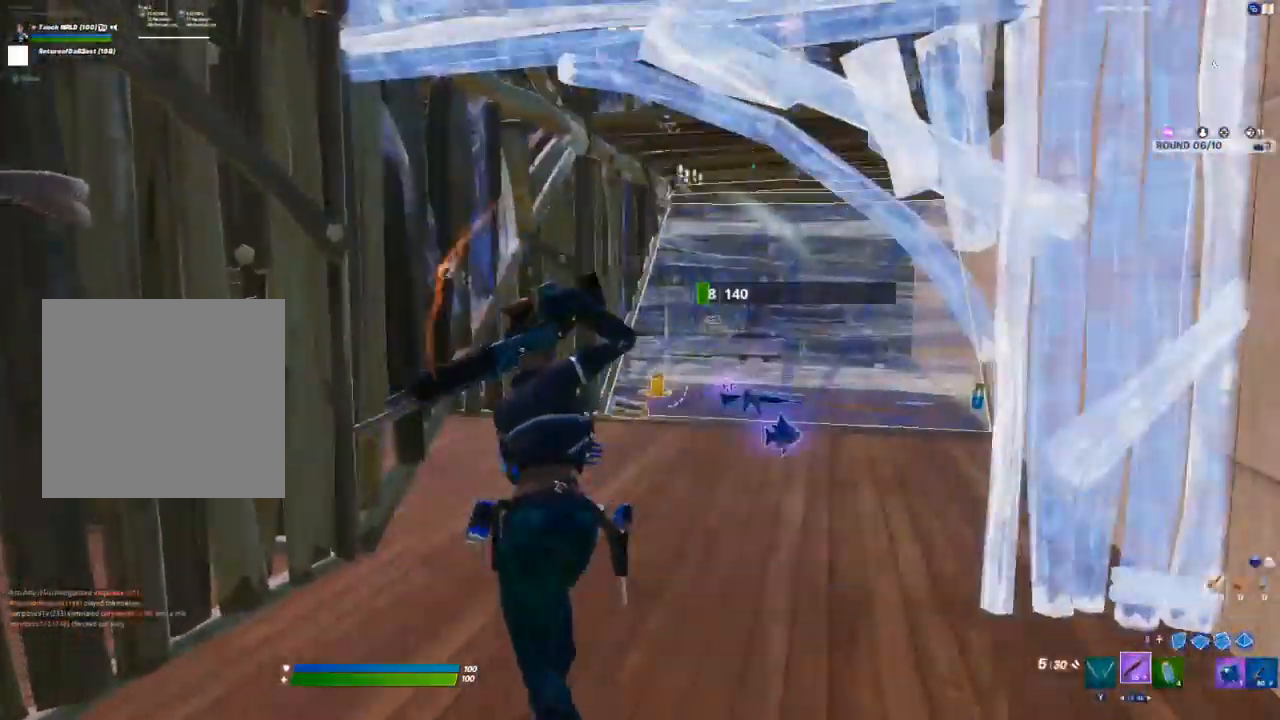
{"buttons": [], "left_stick": "down", "right_stick": "center", "events": [[83, "right_stick", "down-right"], [100, "left_stick", "up-right"], [200, "right_stick", "center"], [300, "X", "down"], [333, "X", "up"], [333, "left_stick", "down"]]}
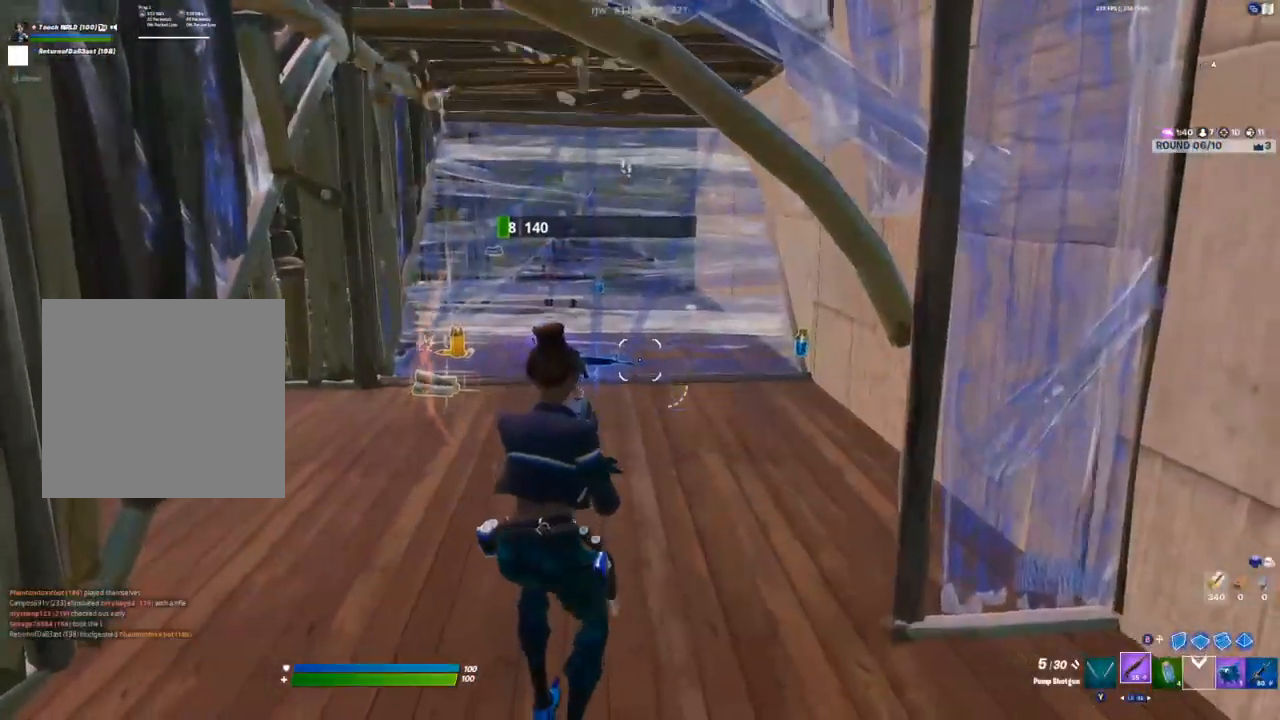
{"buttons": [], "left_stick": "down", "right_stick": "center", "events": [[83, "left_stick", "down-right"], [100, "right_stick", "up-right"], [267, "L3", "down"], [300, "R1", "down"], [300, "right_stick", "left"], [383, "R1", "up"], [383, "left_stick", "down"], [400, "L1", "down"], [400, "L2", "down"], [400, "L3", "up"], [400, "right_stick", "center"], [450, "L2", "up"], [483, "L1", "up"]]}
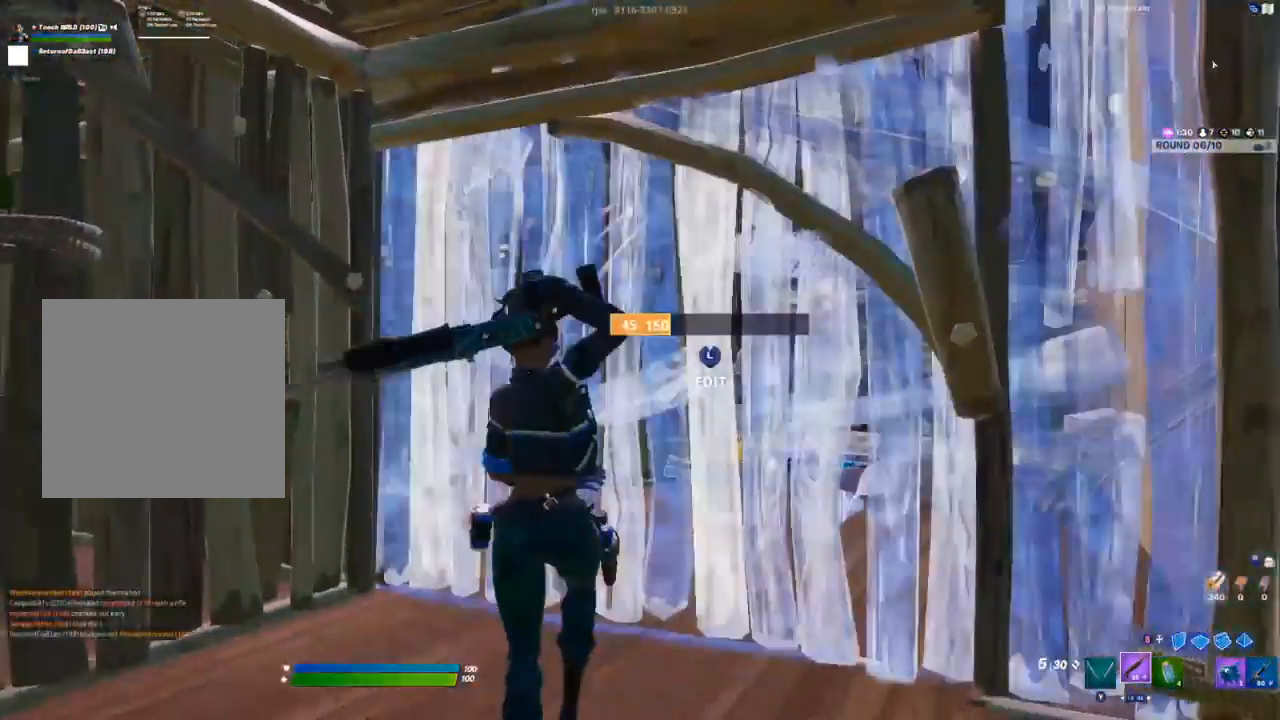
{"buttons": ["R2", "L3"], "left_stick": "center", "right_stick": "center", "events": [[367, "left_stick", "center"], [417, "L3", "down"], [467, "R2", "down"]]}
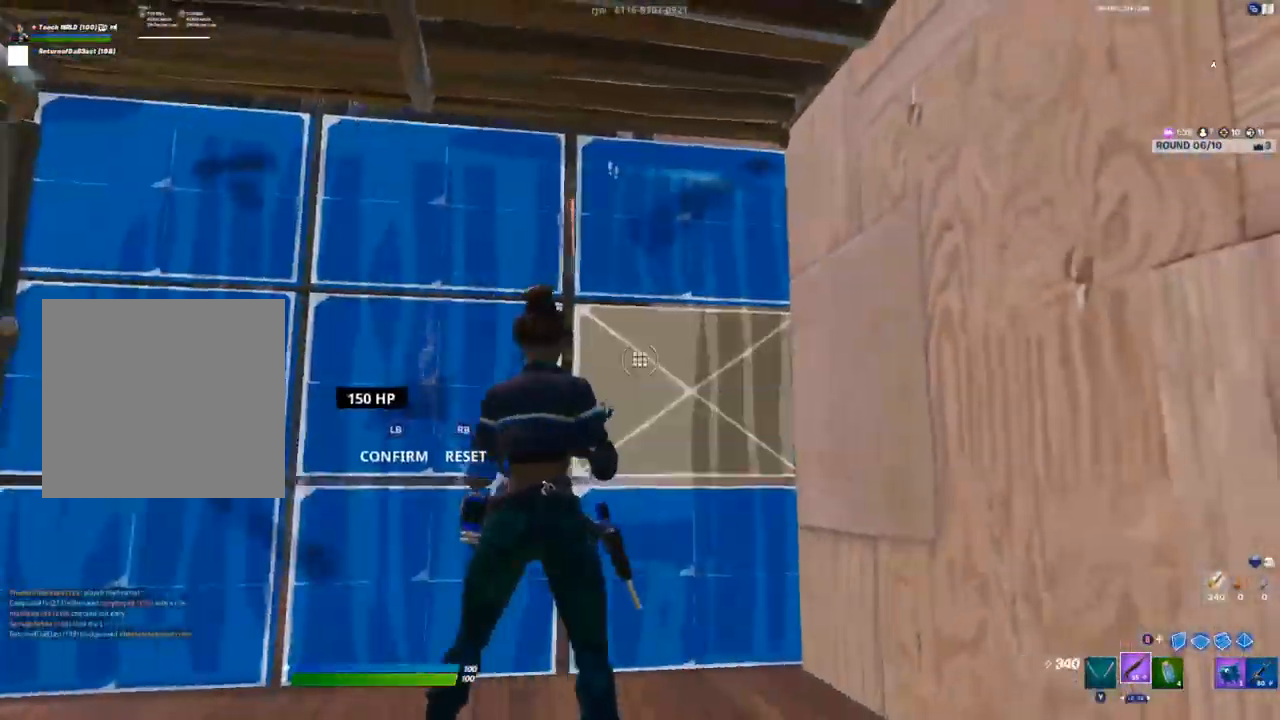
{"buttons": [], "left_stick": "down-right", "right_stick": "center", "events": [[50, "left_stick", "left"], [67, "L3", "up"], [250, "R2", "up"], [250, "left_stick", "center"], [400, "left_stick", "down-right"], [433, "L1", "down"], [500, "L1", "up"]]}
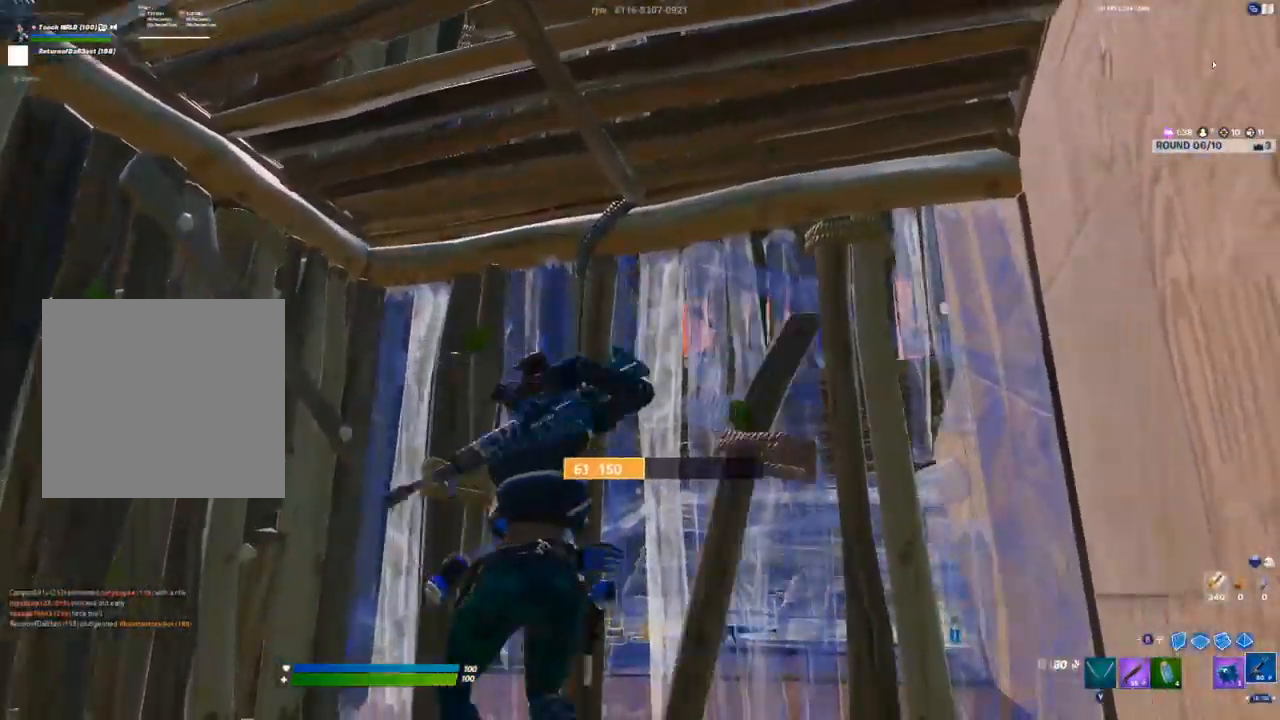
{"buttons": ["R2"], "left_stick": "center", "right_stick": "center", "events": [[100, "left_stick", "center"], [167, "L3", "down"], [267, "R2", "down"], [333, "L3", "up"]]}
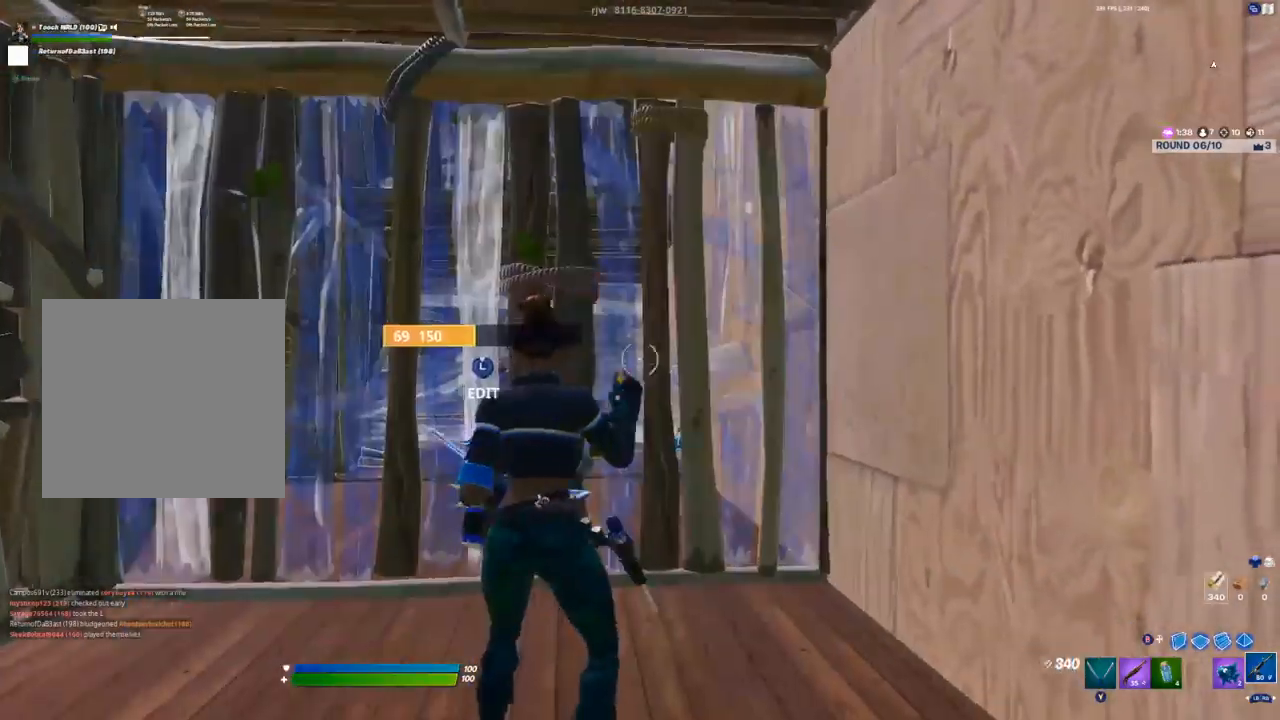
{"buttons": ["R2"], "left_stick": "center", "right_stick": "center", "events": [[17, "R2", "up"], [267, "L3", "down"], [317, "R2", "down"], [417, "L3", "up"]]}
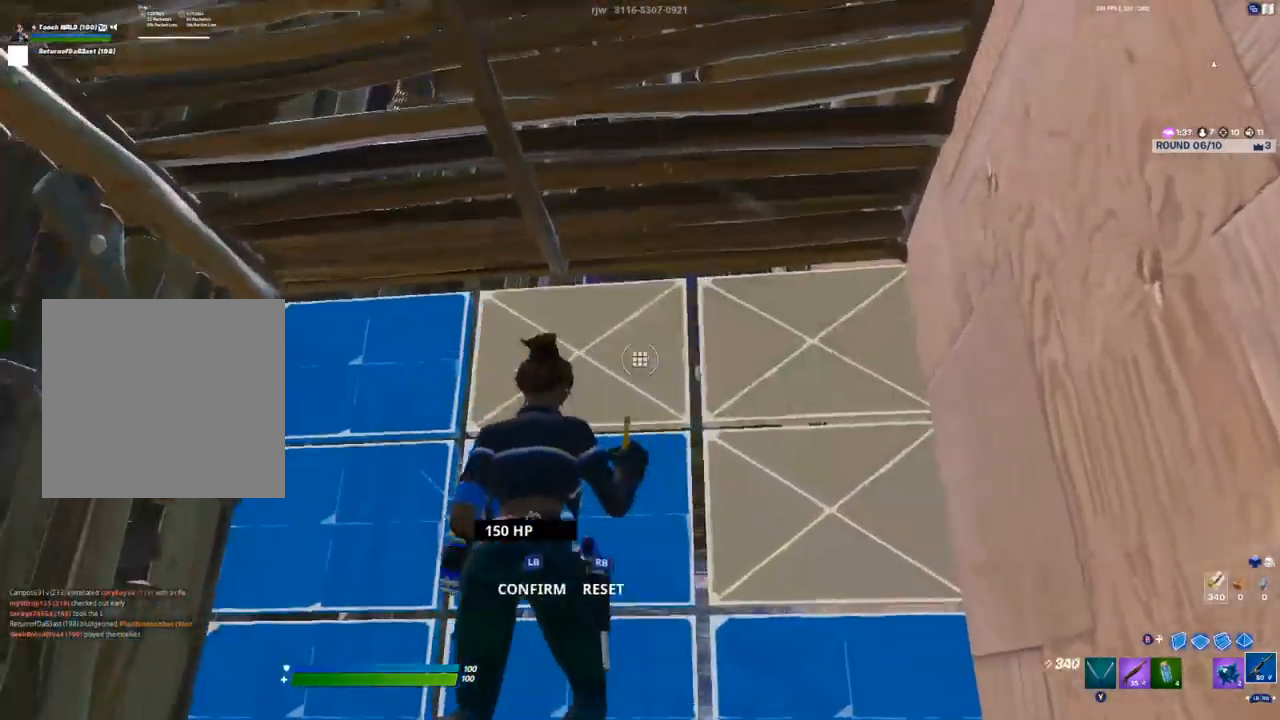
{"buttons": ["L2", "R2"], "left_stick": "right", "right_stick": "center", "events": [[17, "left_stick", "up-left"], [67, "R2", "up"], [150, "left_stick", "up-right"], [250, "left_stick", "right"], [367, "L2", "down"], [433, "R2", "down"]]}
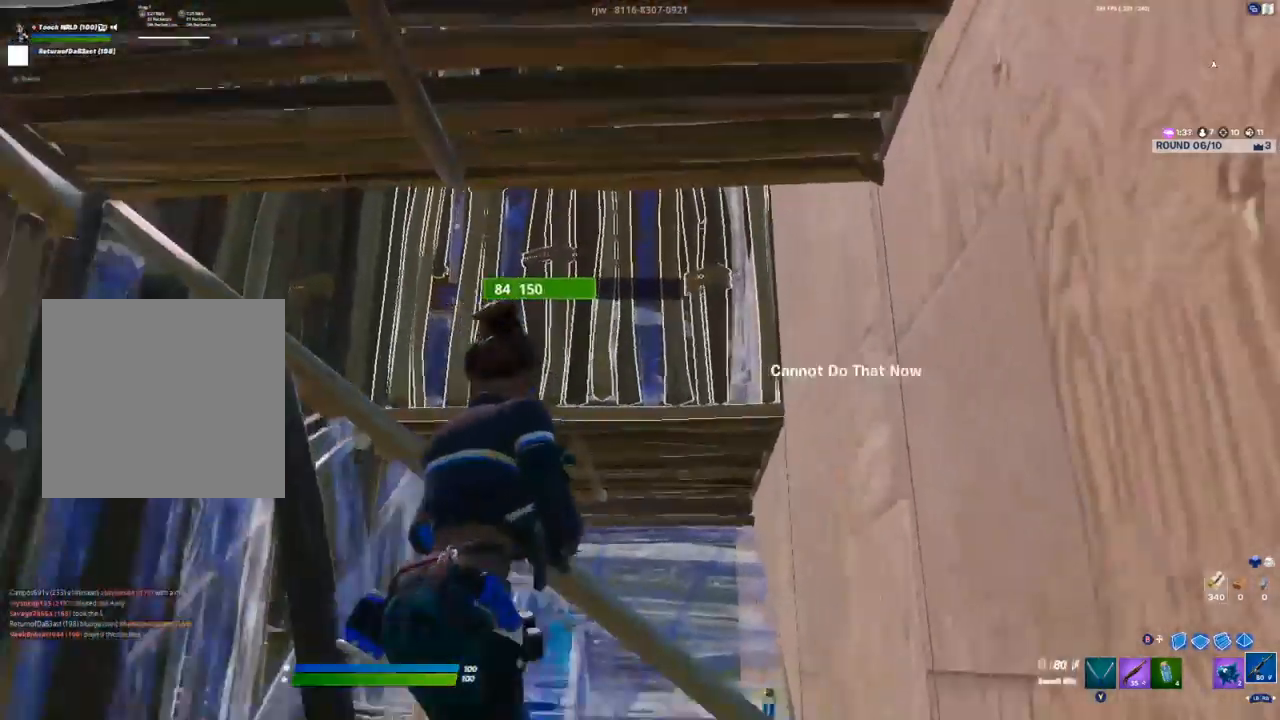
{"buttons": [], "left_stick": "up-left", "right_stick": "center", "events": [[17, "left_stick", "center"], [350, "left_stick", "up-left"], [383, "L2", "up"], [383, "R2", "up"]]}
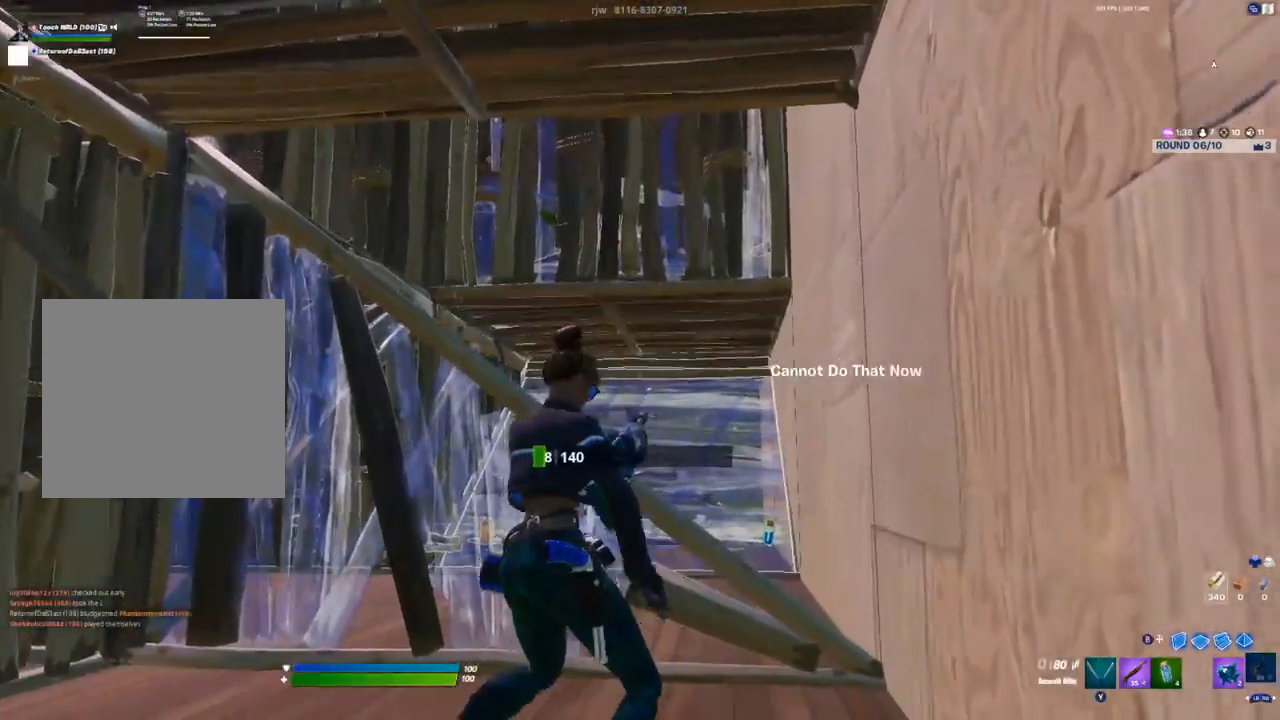
{"buttons": [], "left_stick": "up", "right_stick": "center", "events": [[217, "R3", "down"], [283, "R3", "up"], [417, "left_stick", "up"]]}
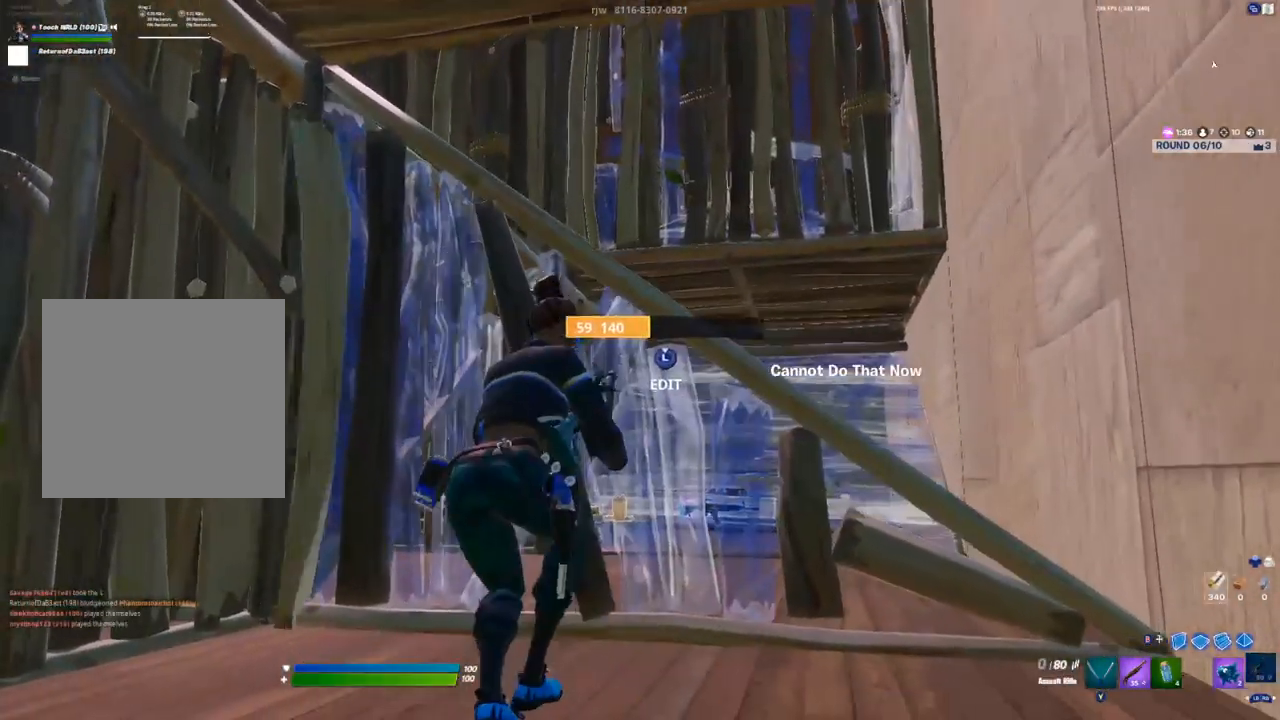
{"buttons": [], "left_stick": "center", "right_stick": "center", "events": [[67, "A", "down"], [67, "left_stick", "up-right"], [183, "A", "up"], [250, "left_stick", "center"]]}
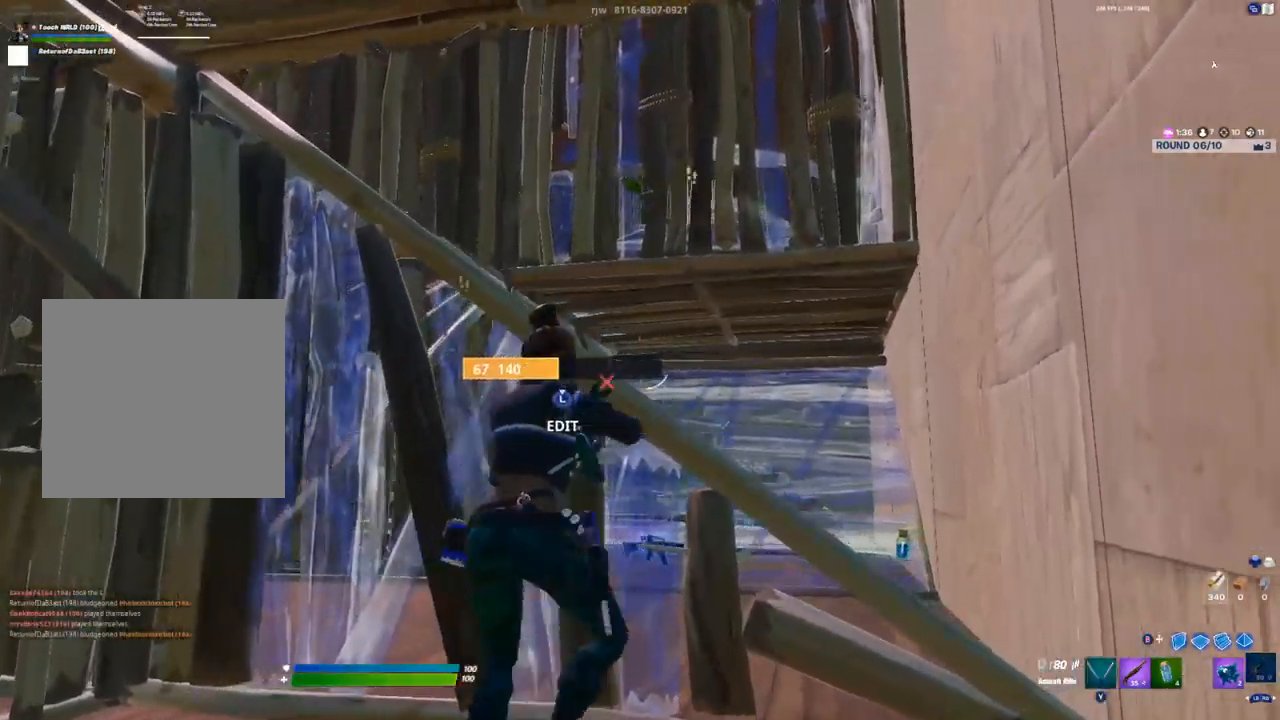
{"buttons": ["L2"], "left_stick": "right", "right_stick": "center"}
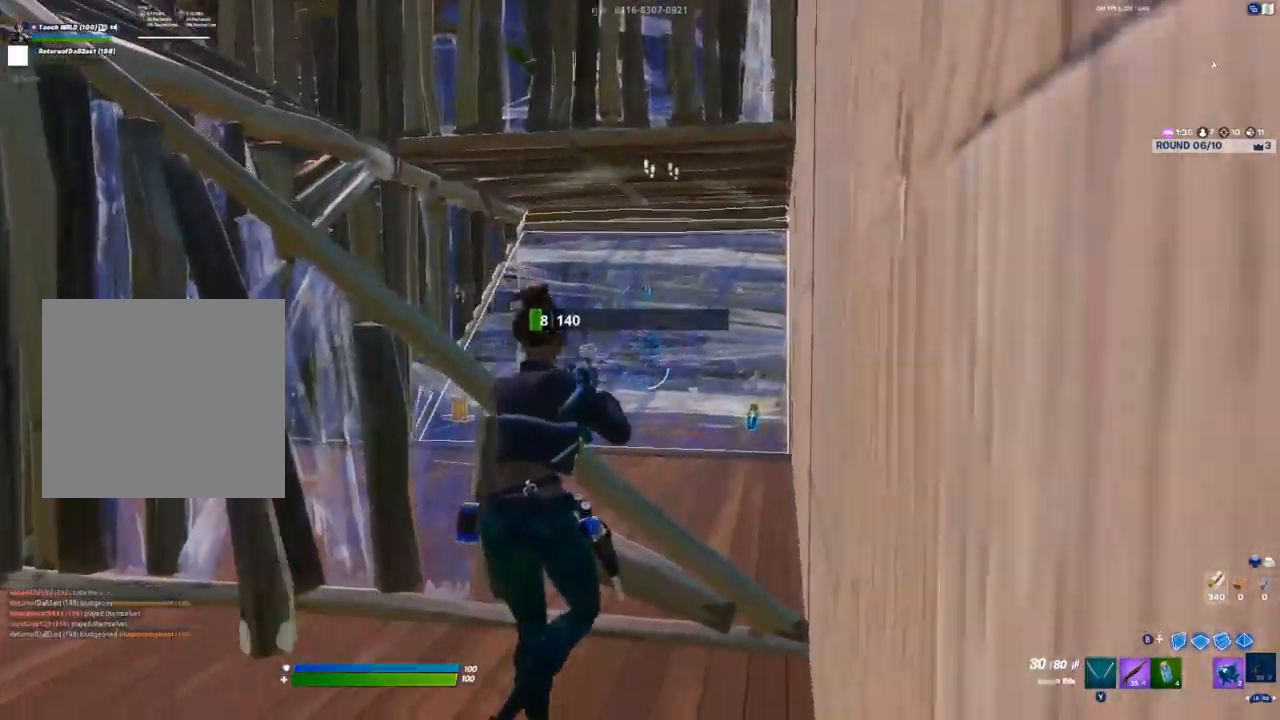
{"buttons": ["L2", "R2"], "left_stick": "center", "right_stick": "up-left", "events": [[17, "R2", "down"], [167, "left_stick", "down-left"], [317, "left_stick", "center"], [500, "right_stick", "up-left"]]}
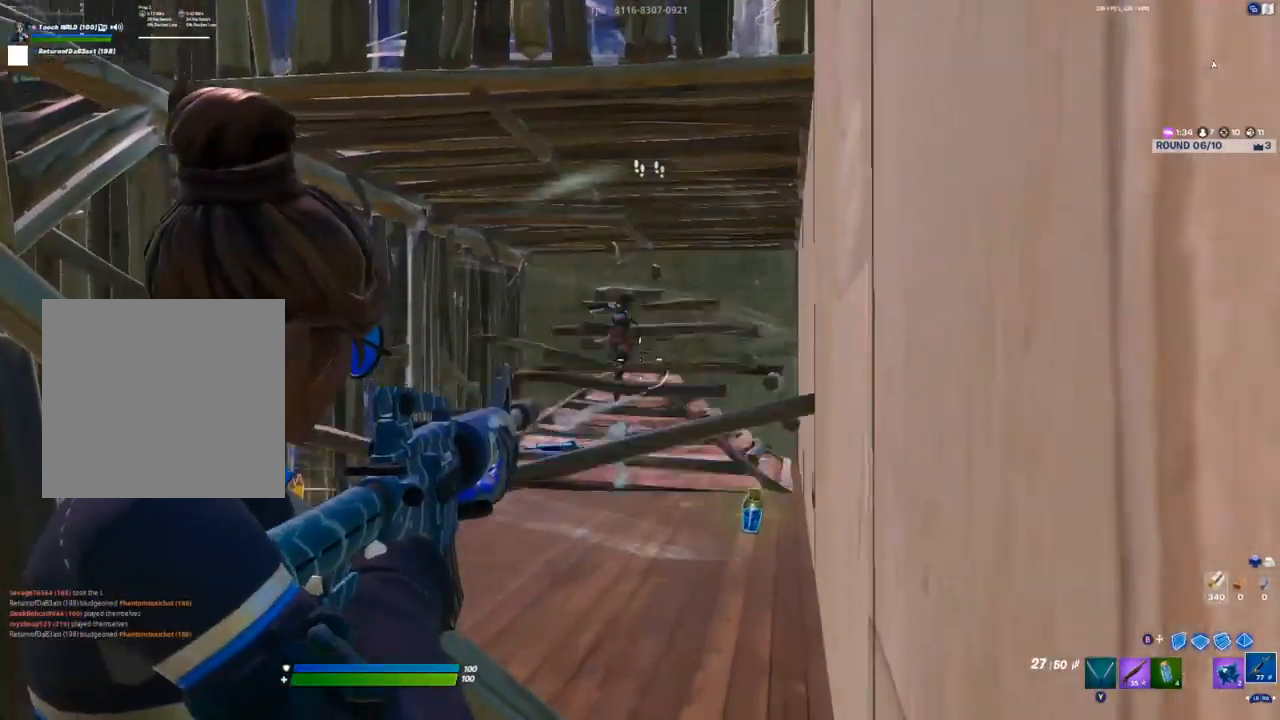
{"buttons": ["L2", "R2"], "left_stick": "center", "right_stick": "center", "events": [[83, "left_stick", "right"], [167, "right_stick", "center"], [250, "left_stick", "center"]]}
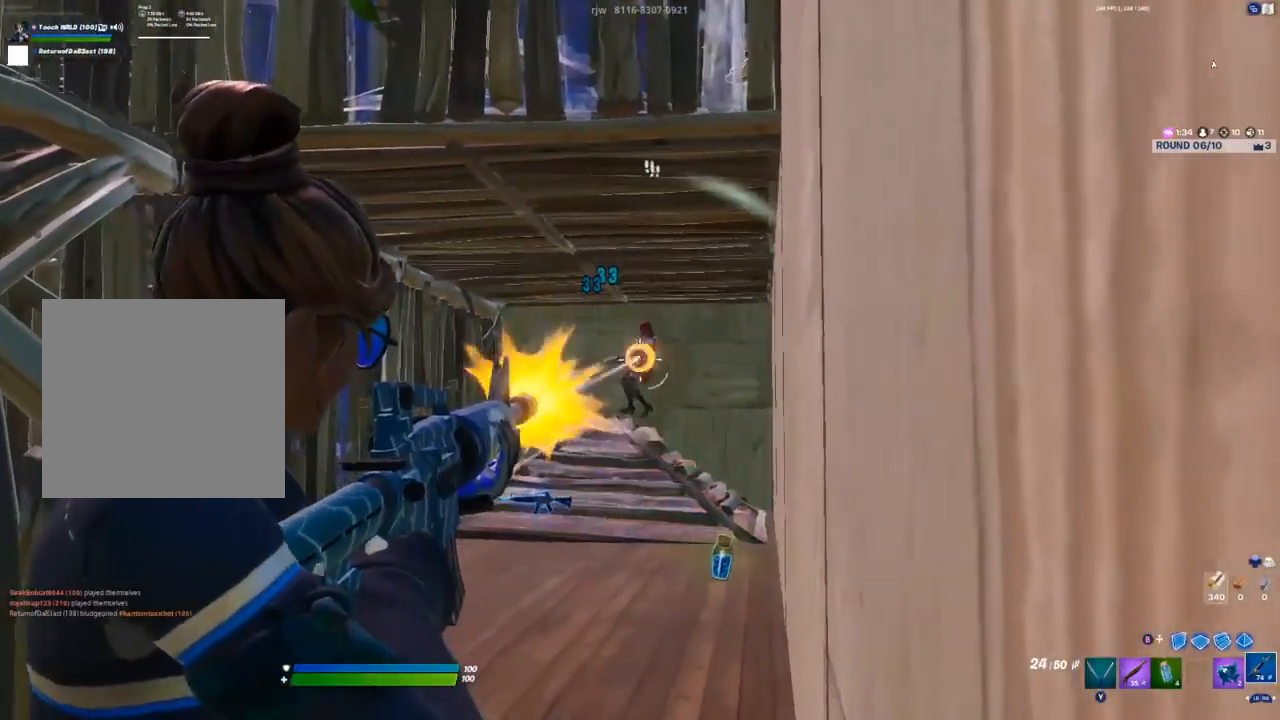
{"buttons": ["L2", "R2"], "left_stick": "up", "right_stick": "center", "events": [[100, "left_stick", "right"], [167, "left_stick", "down-right"], [283, "left_stick", "right"], [350, "right_stick", "down-right"], [467, "right_stick", "center"], [500, "left_stick", "up"]]}
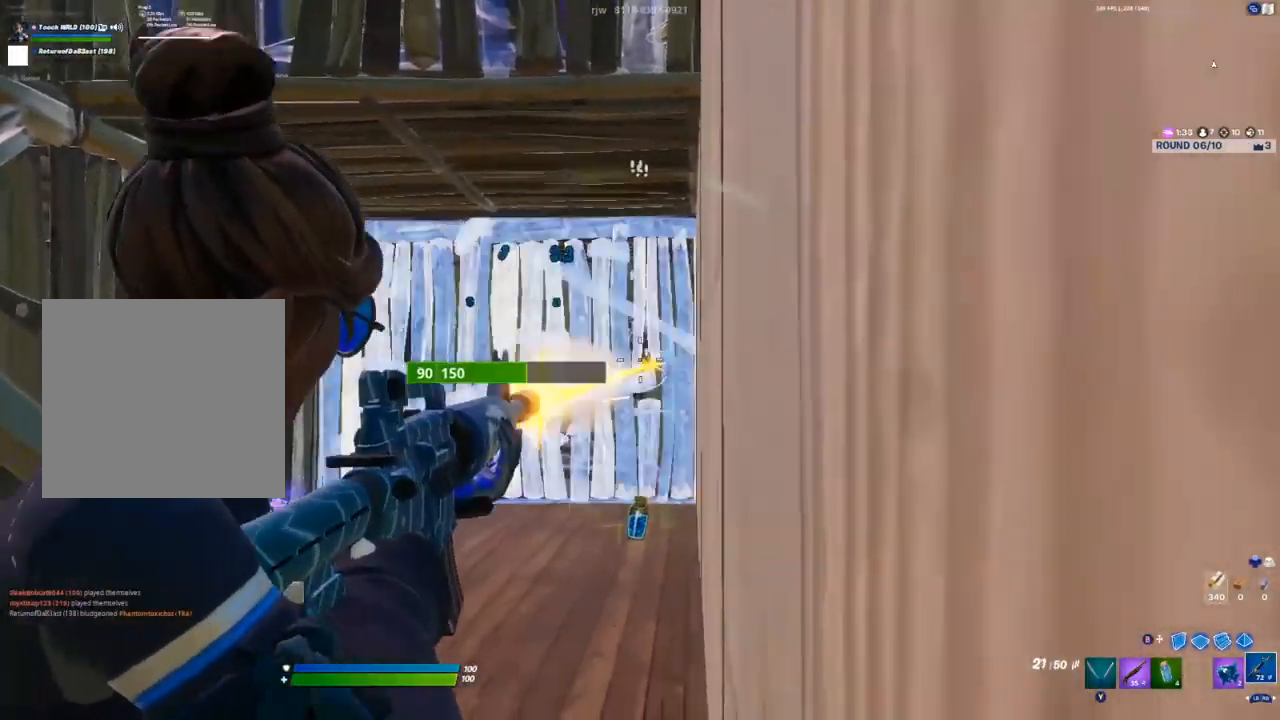
{"buttons": [], "left_stick": "up-right", "right_stick": "down-left", "events": [[283, "R2", "up"], [300, "L2", "up"], [300, "right_stick", "down-left"], [317, "A", "down"], [367, "R1", "down"], [400, "A", "up"], [450, "R1", "up"], [500, "left_stick", "up-right"]]}
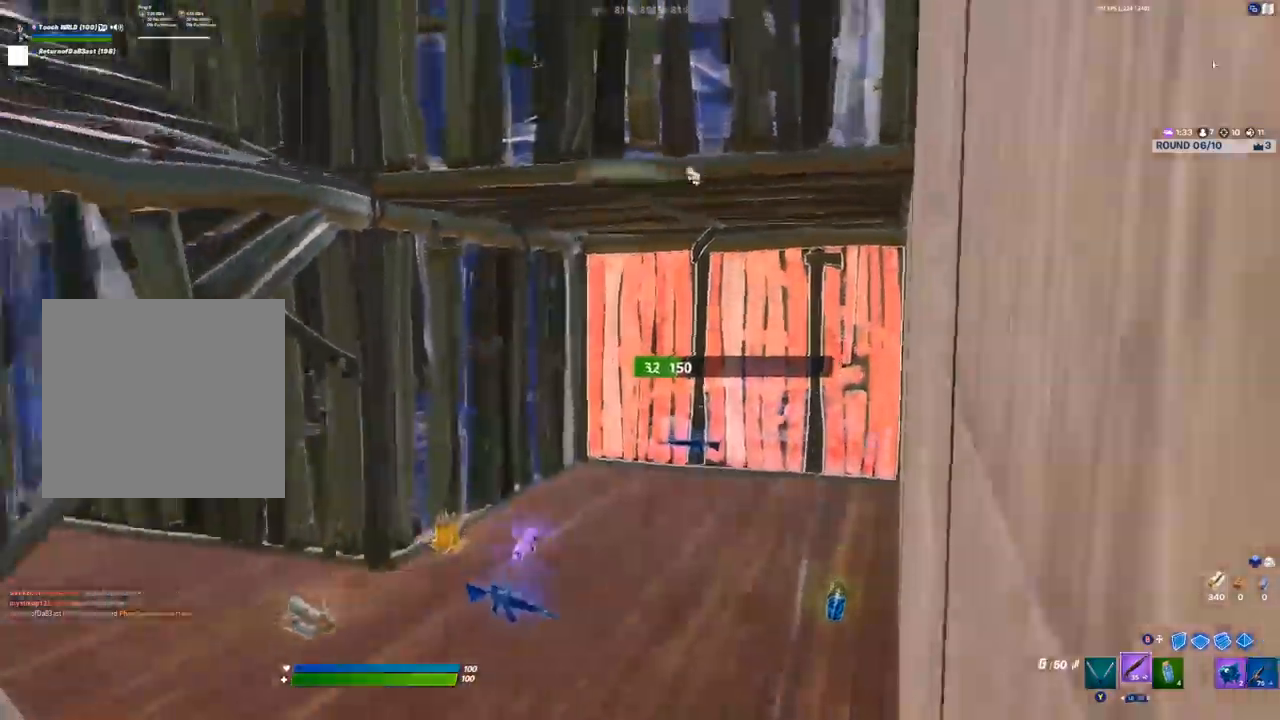
{"buttons": [], "left_stick": "up-right", "right_stick": "up-right", "events": [[317, "R2", "down"], [317, "right_stick", "center"], [367, "right_stick", "up-right"], [400, "R2", "up"]]}
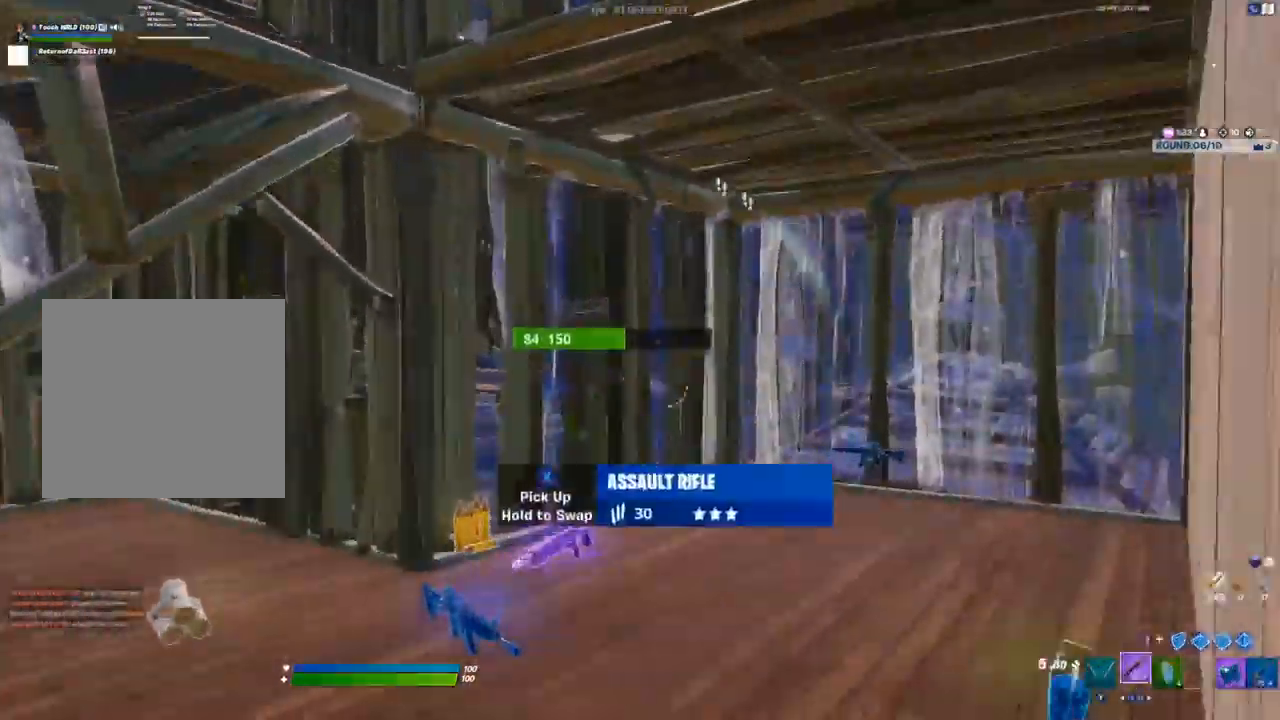
{"buttons": ["B"], "left_stick": "right", "right_stick": "center"}
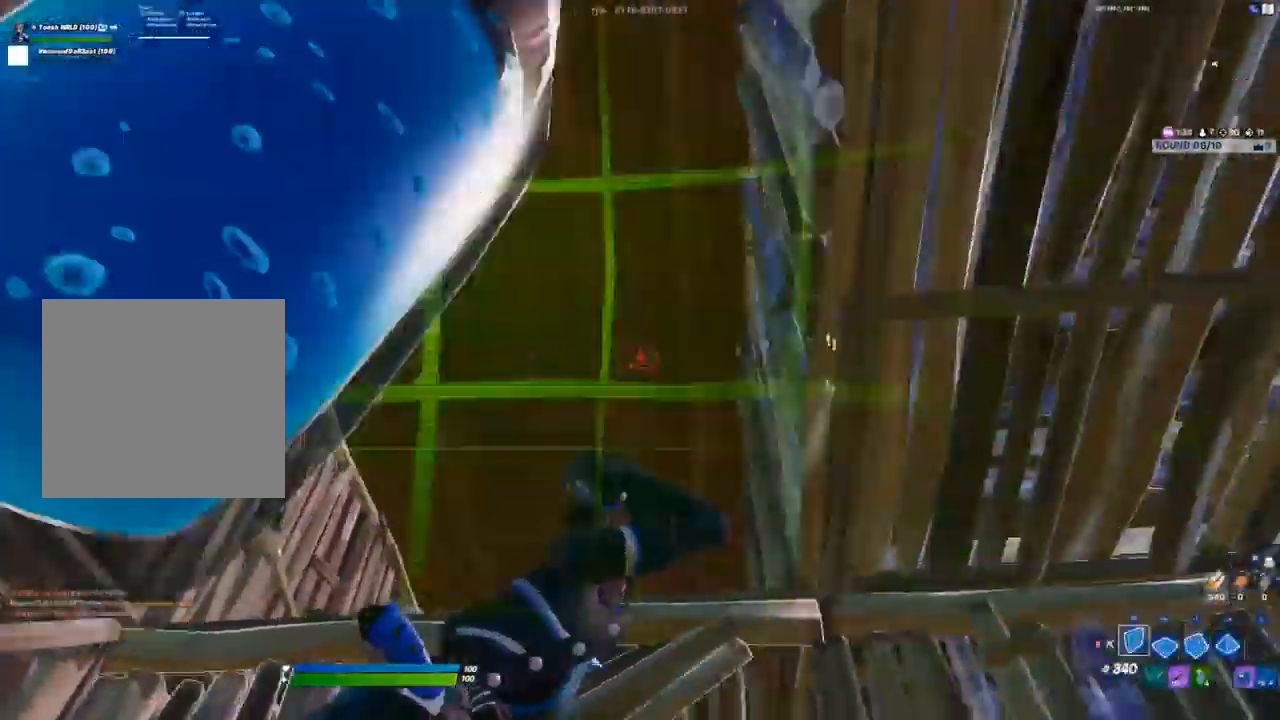
{"buttons": [], "left_stick": "up-right", "right_stick": "center"}
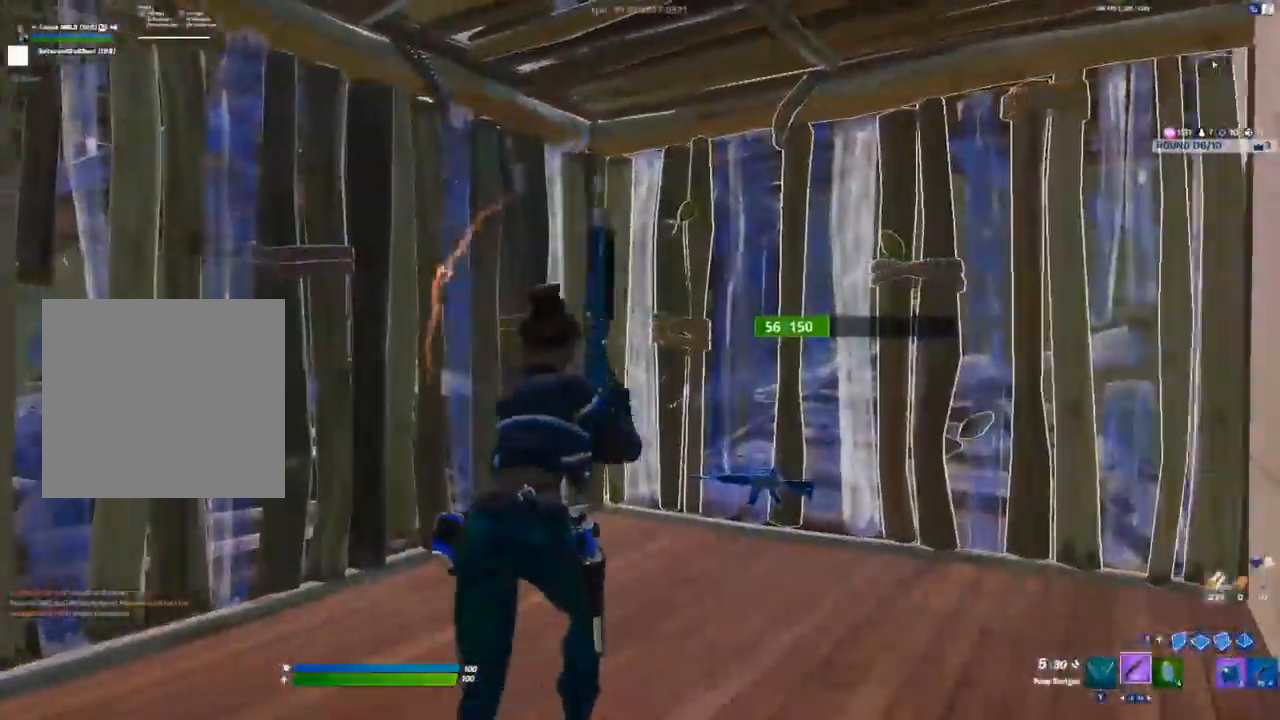
{"buttons": ["R2"], "left_stick": "up-left", "right_stick": "center", "events": [[33, "Y", "down"], [83, "left_stick", "up"], [100, "Y", "up"], [267, "right_stick", "right"], [283, "R2", "down"], [350, "right_stick", "center"], [383, "left_stick", "up-left"]]}
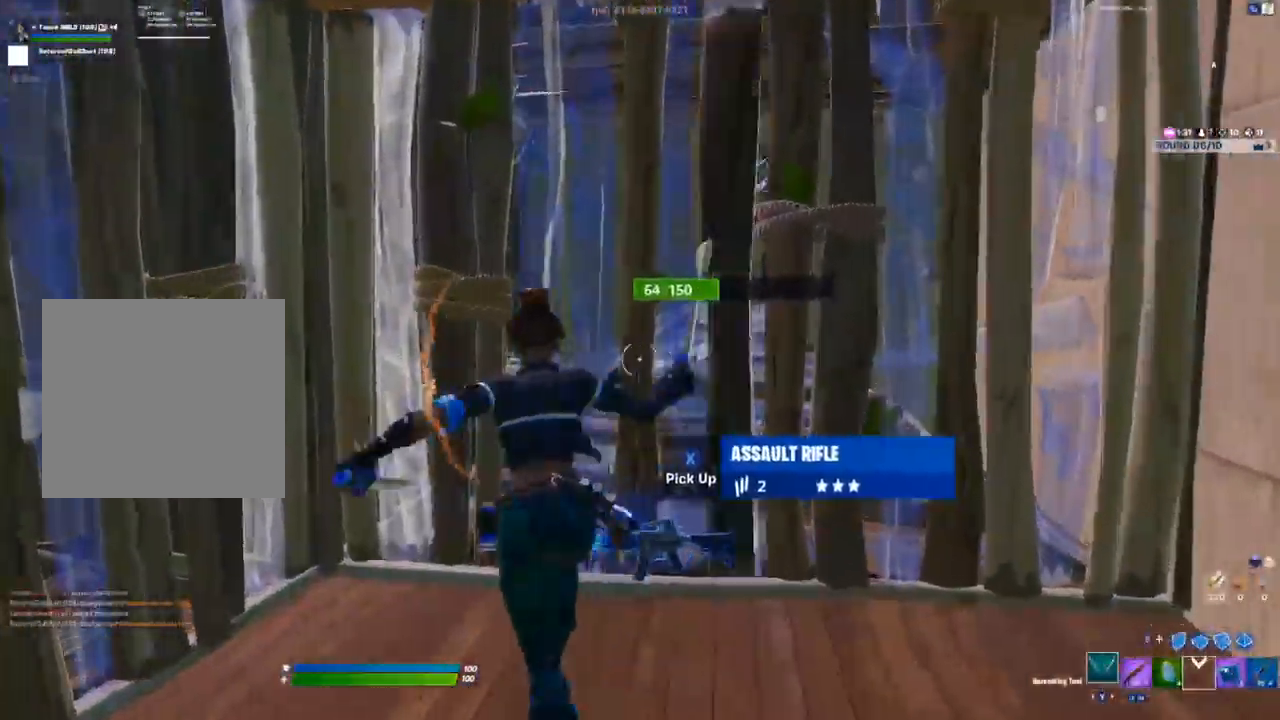
{"buttons": ["R2"], "left_stick": "down-right", "right_stick": "center", "events": [[33, "left_stick", "down-left"], [83, "left_stick", "down"], [183, "left_stick", "down-right"]]}
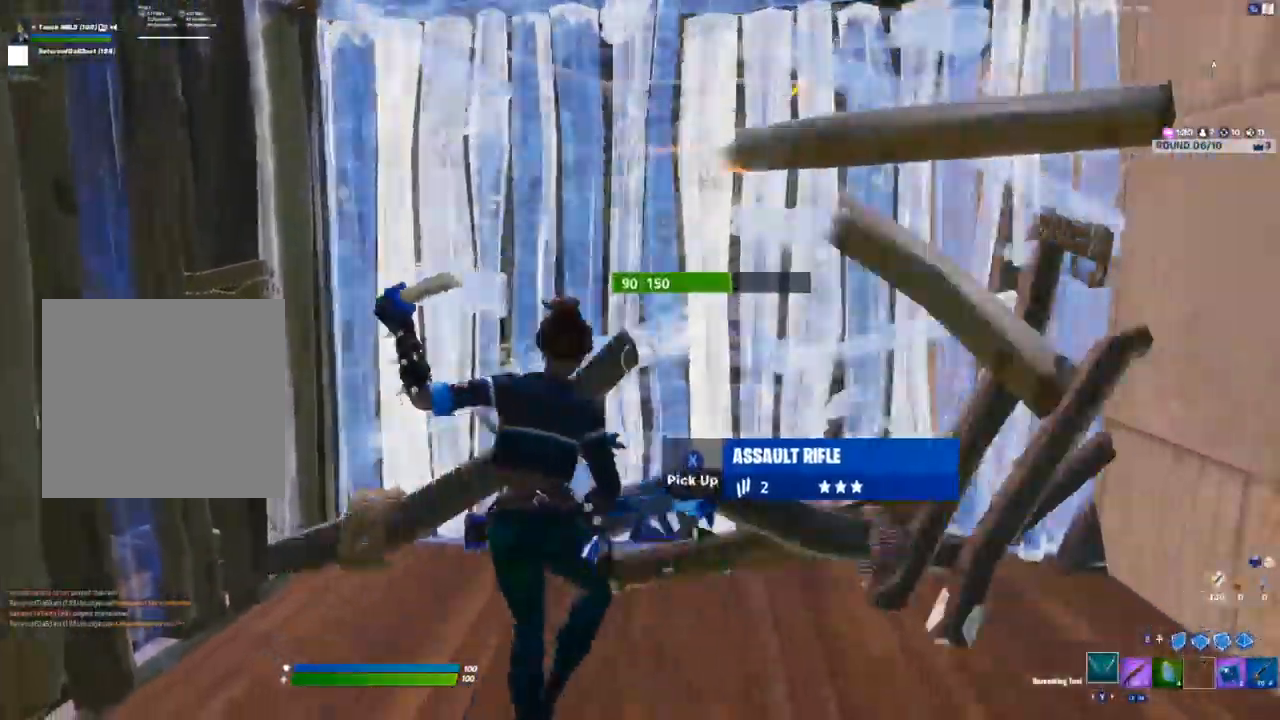
{"buttons": ["R2"], "left_stick": "up-left", "right_stick": "center", "events": [[217, "left_stick", "up-right"], [317, "R2", "up"], [333, "left_stick", "up-left"], [467, "R2", "down"]]}
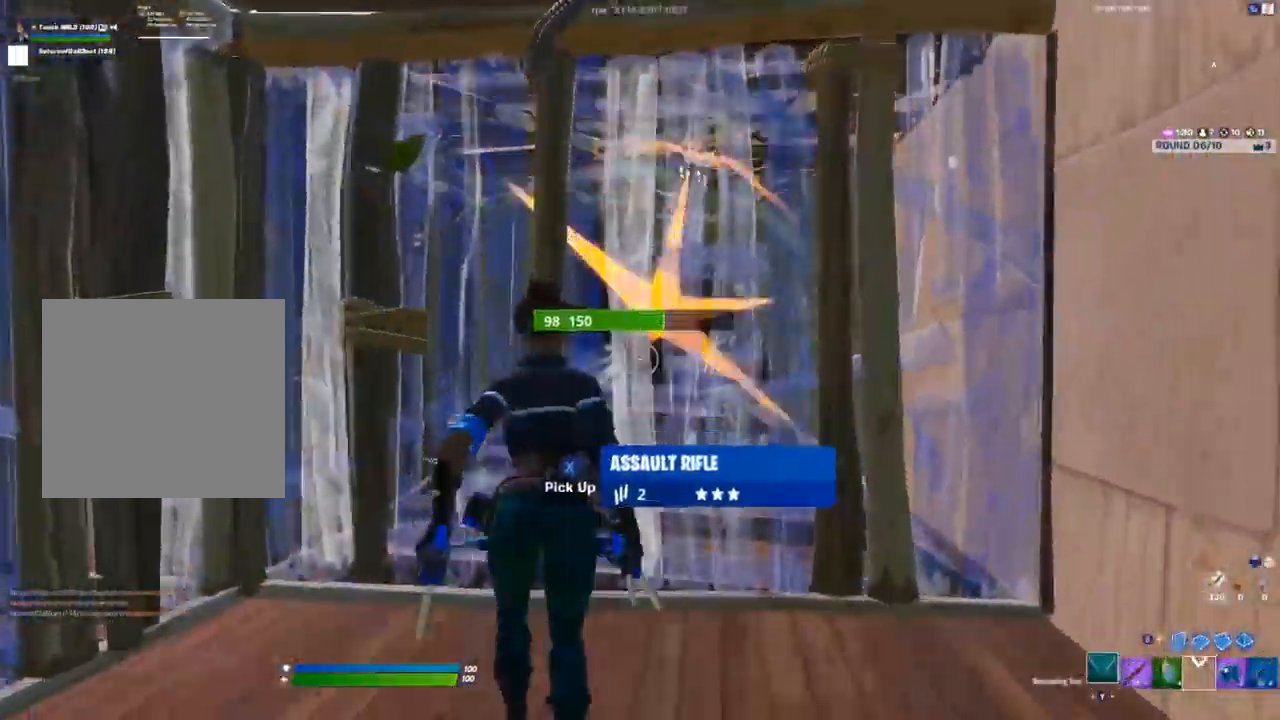
{"buttons": ["R2"], "left_stick": "down-right", "right_stick": "center", "events": [[117, "left_stick", "left"], [283, "left_stick", "down"], [433, "left_stick", "down-right"]]}